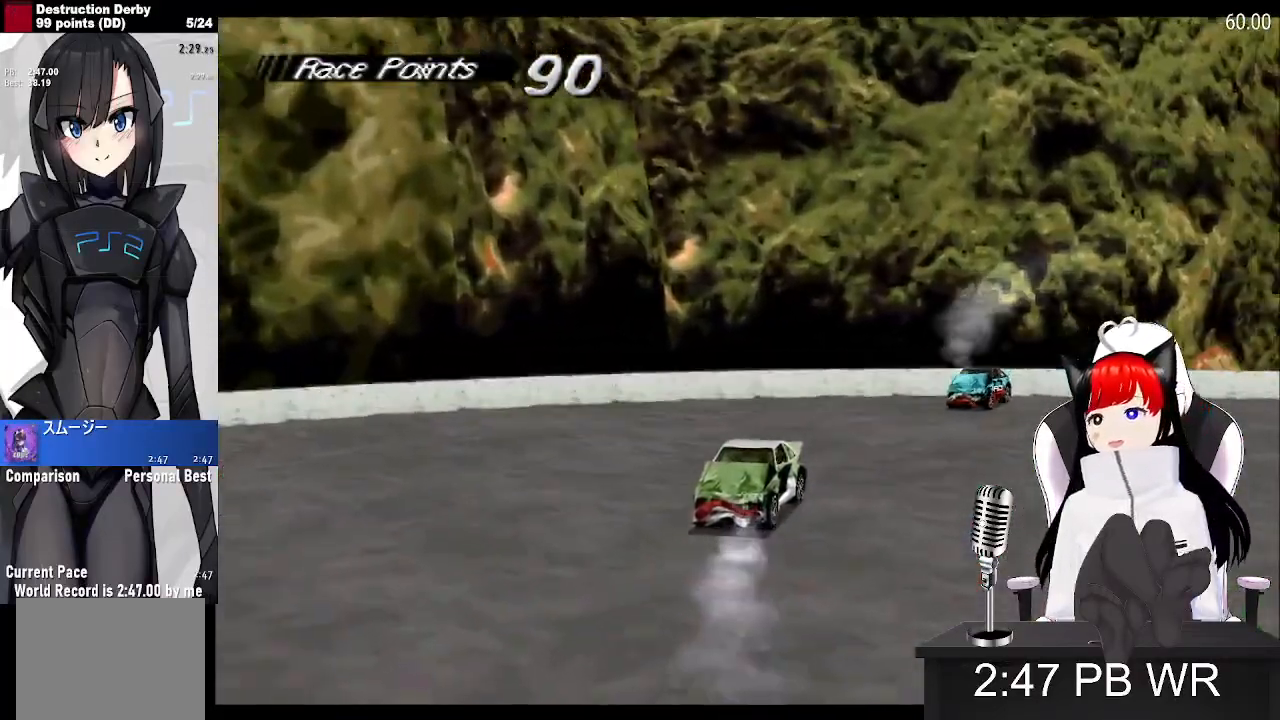
Gameplay with a controller (PlayStation layout); each line is a JSON object with the inputs held at the frame after it. "events" lists button and stick changes between this image and that frame as [ms after this image, input, new state], when the widget could be followed in between. Not read: left_stick right_stick.
{"buttons": ["CROSS", "SQUARE", "DPAD_LEFT"], "events": []}
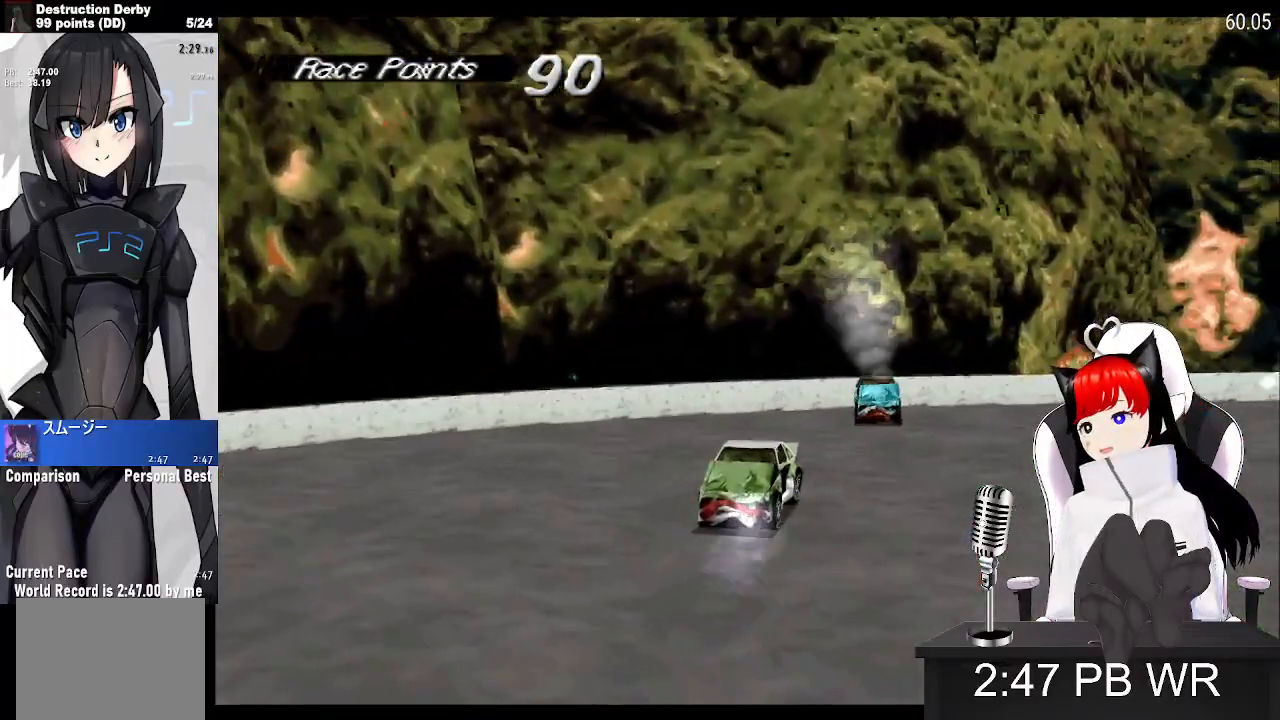
{"buttons": [], "events": [[217, "SQUARE", "up"], [267, "DPAD_LEFT", "up"], [283, "CROSS", "up"]]}
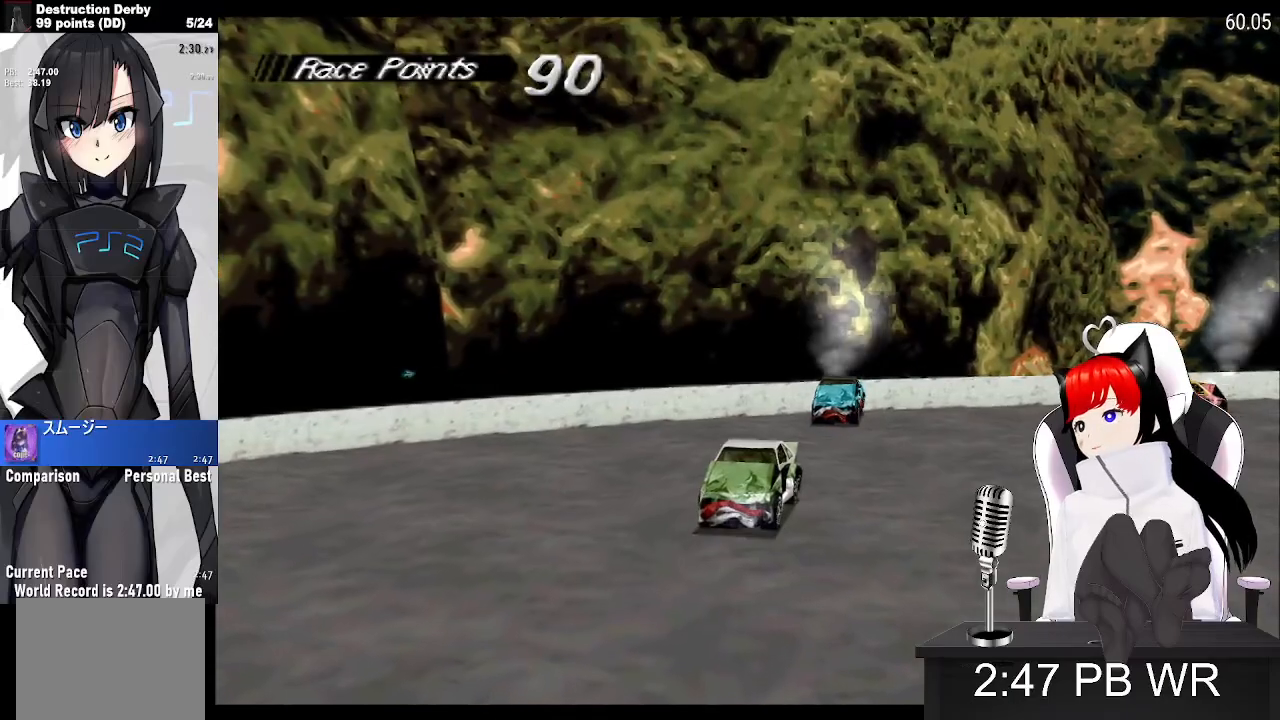
{"buttons": ["CROSS", "DPAD_LEFT"], "events": [[50, "CROSS", "down"], [367, "DPAD_LEFT", "down"]]}
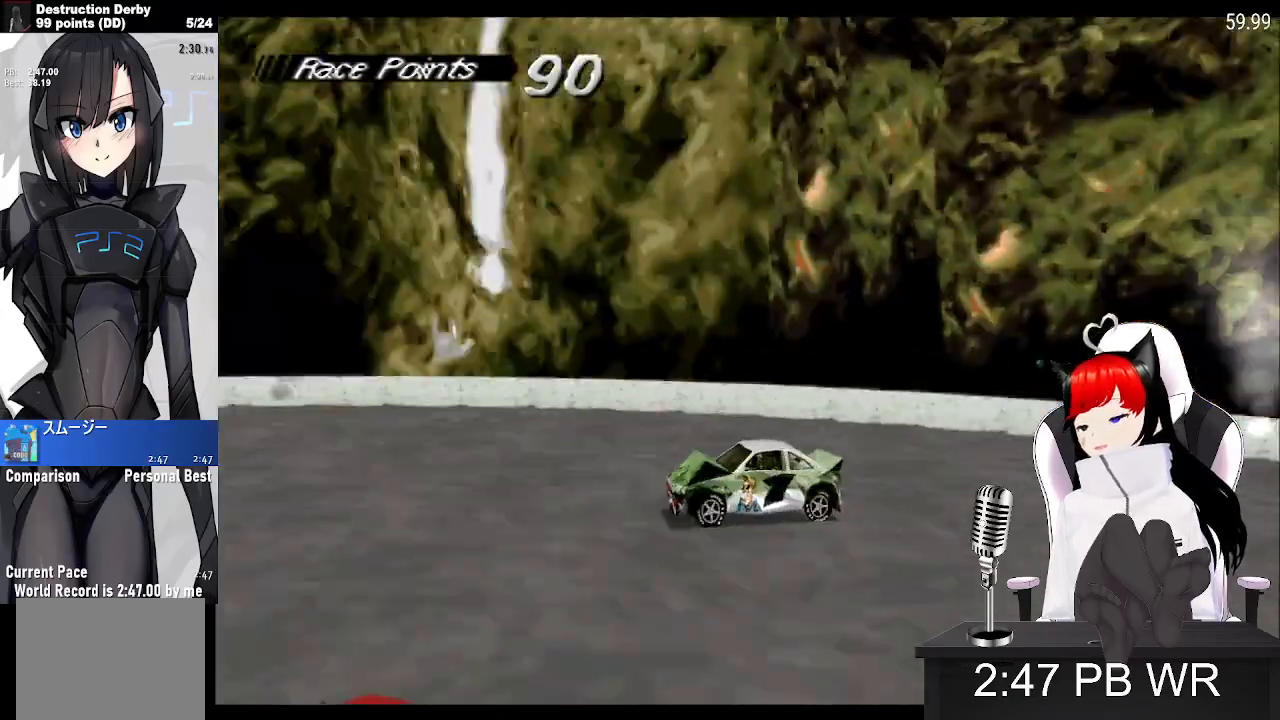
{"buttons": ["CROSS", "L1", "DPAD_LEFT"], "events": [[83, "L1", "down"]]}
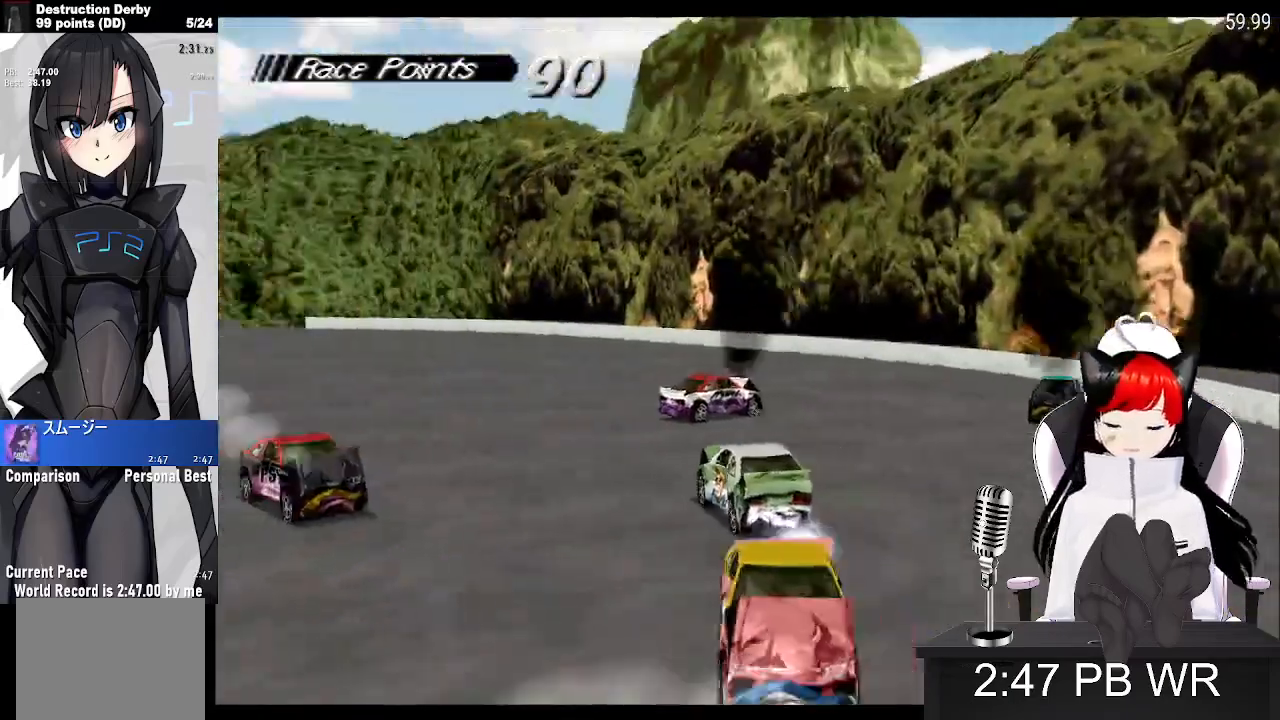
{"buttons": ["CROSS", "DPAD_LEFT"], "events": [[333, "L1", "up"]]}
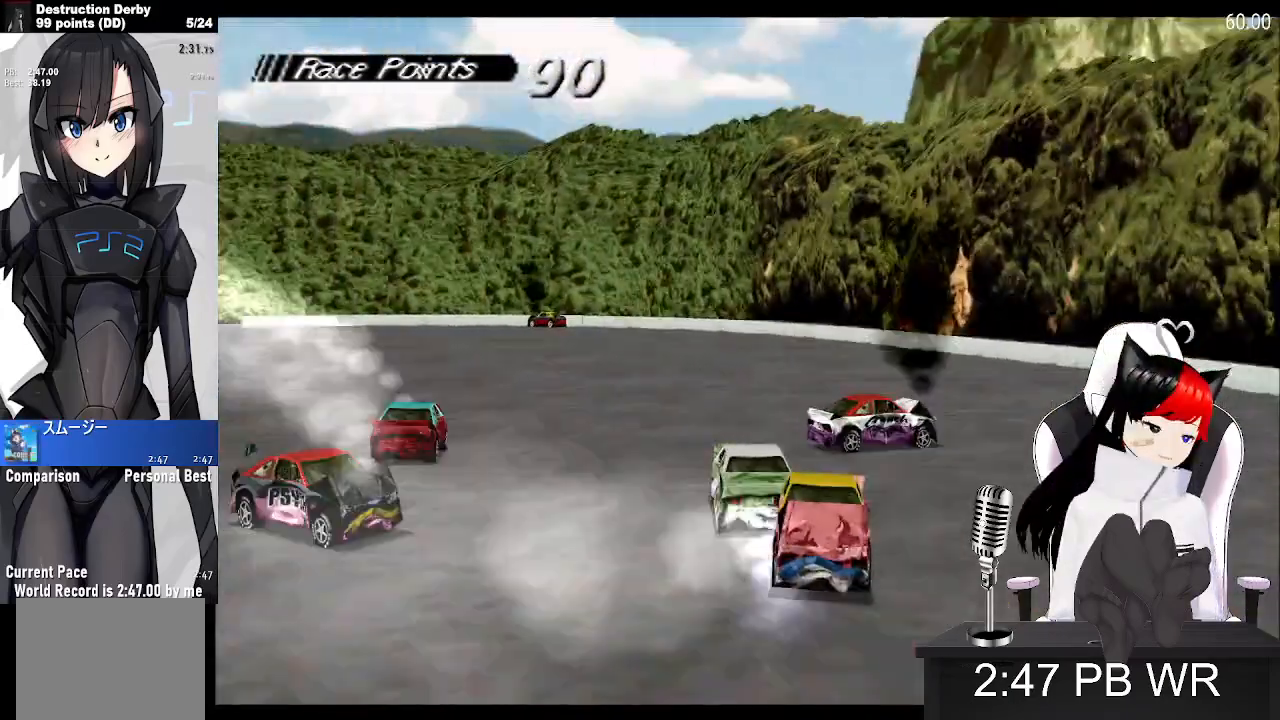
{"buttons": ["CROSS", "DPAD_LEFT"], "events": []}
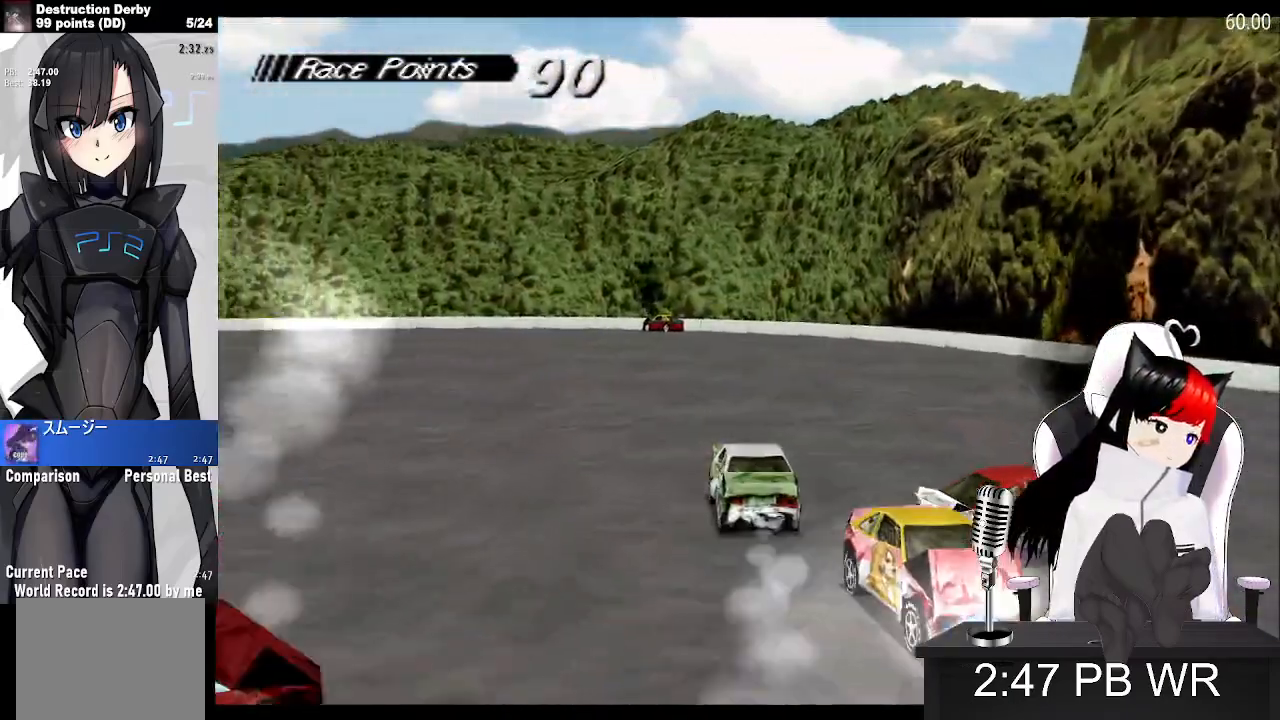
{"buttons": ["CROSS", "DPAD_LEFT"], "events": []}
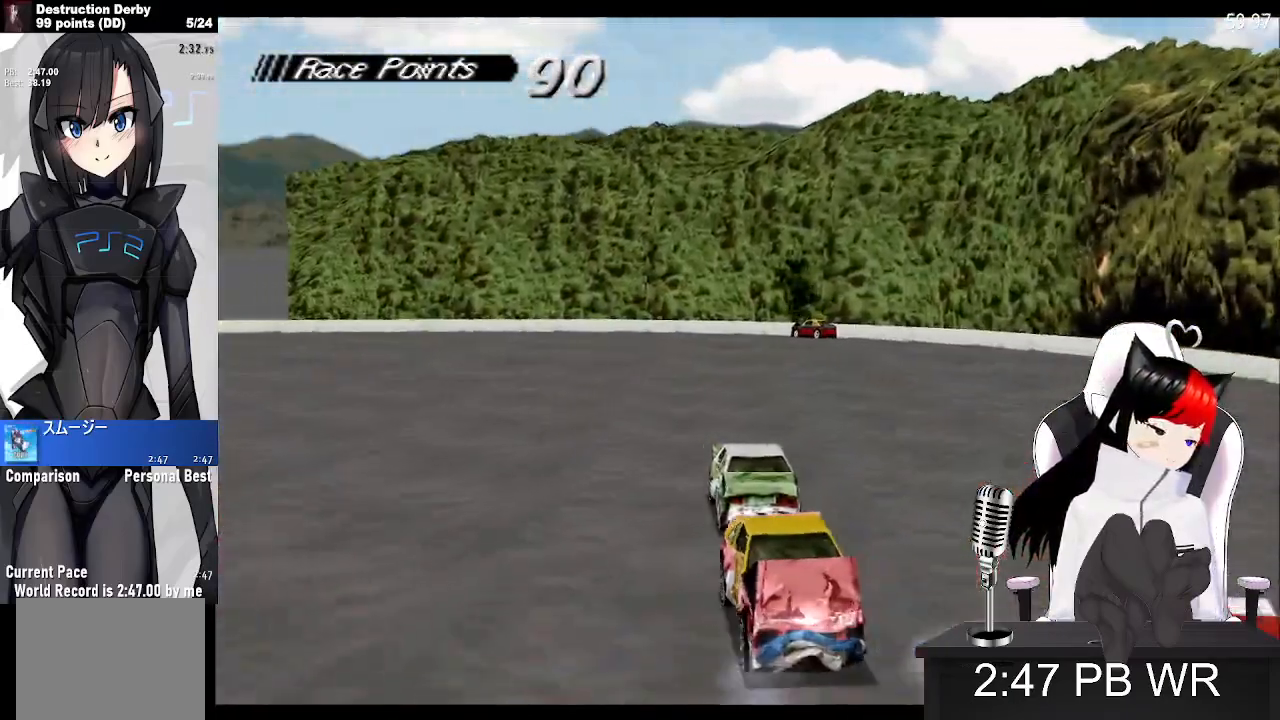
{"buttons": ["SQUARE", "DPAD_LEFT"], "events": [[50, "CROSS", "up"], [117, "SQUARE", "down"]]}
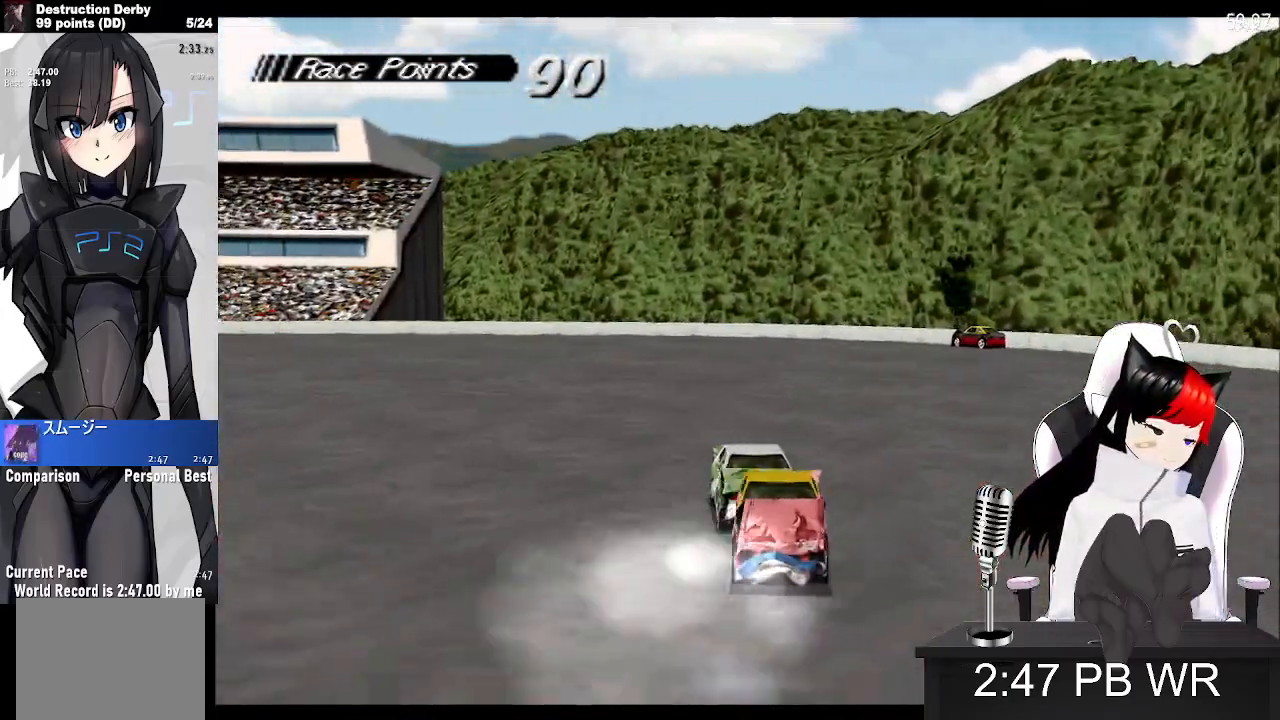
{"buttons": ["SQUARE", "DPAD_LEFT"], "events": []}
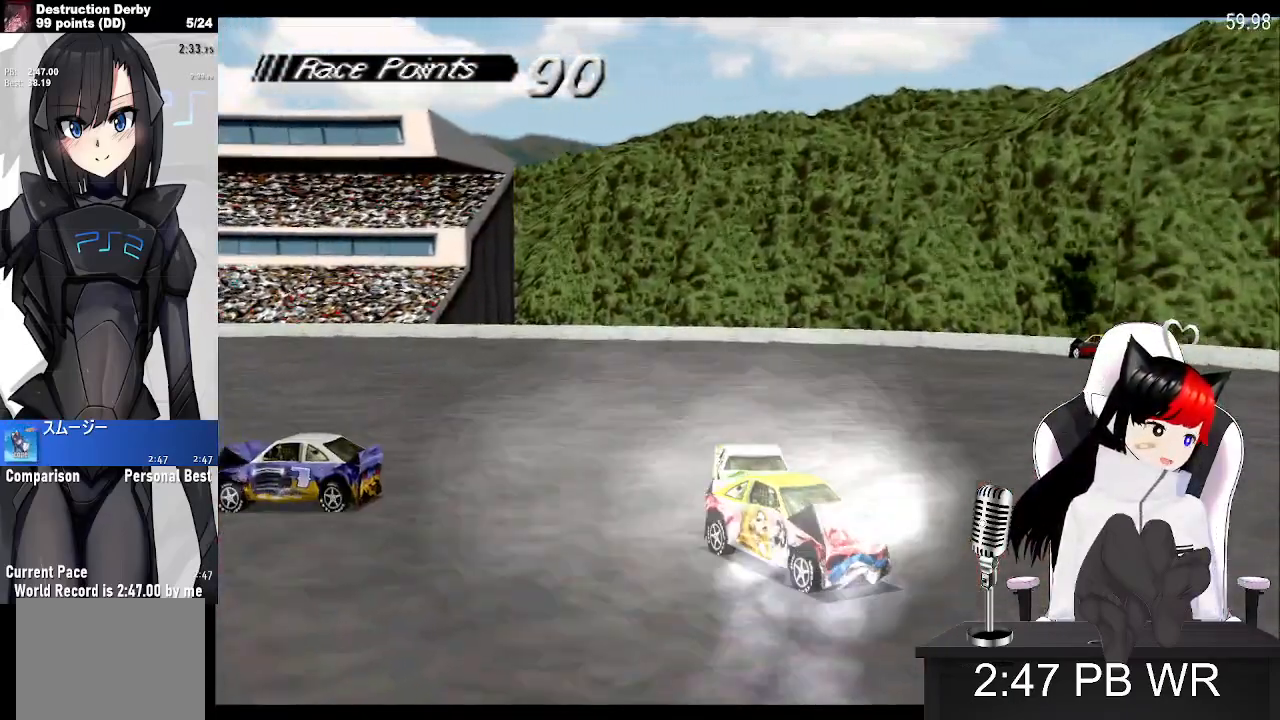
{"buttons": ["SQUARE", "DPAD_LEFT"], "events": []}
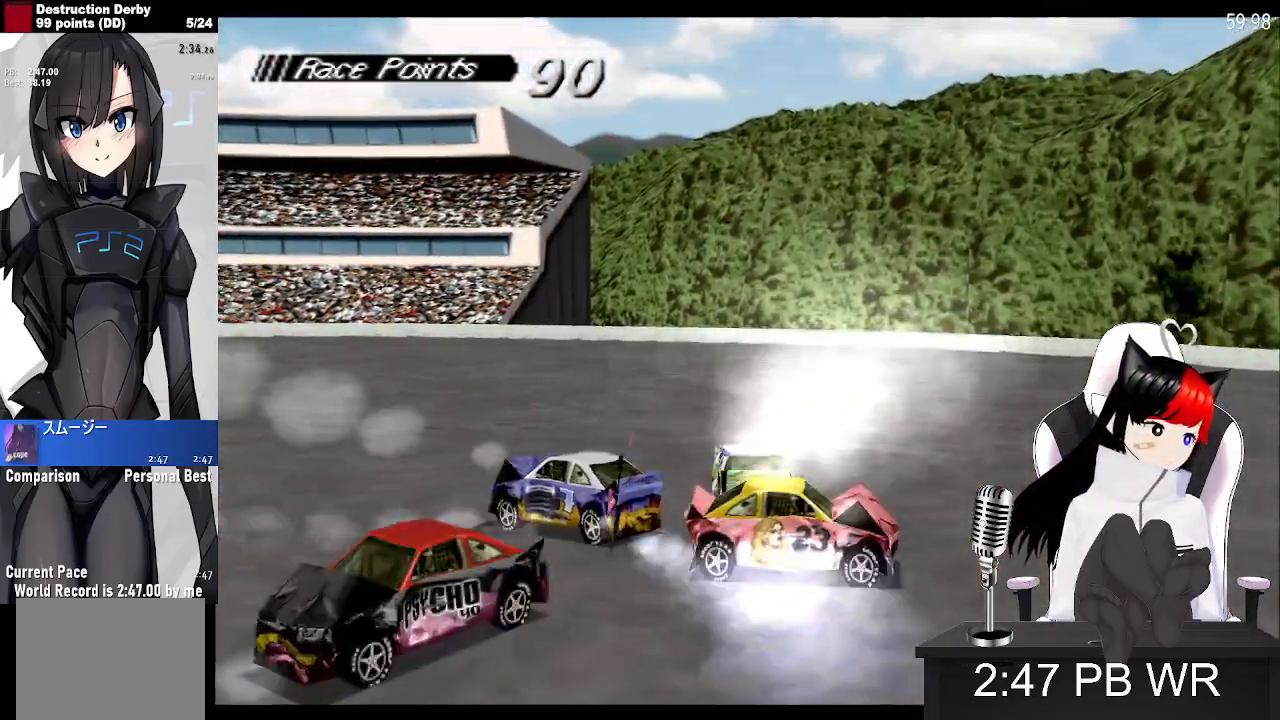
{"buttons": ["SQUARE", "DPAD_LEFT"], "events": []}
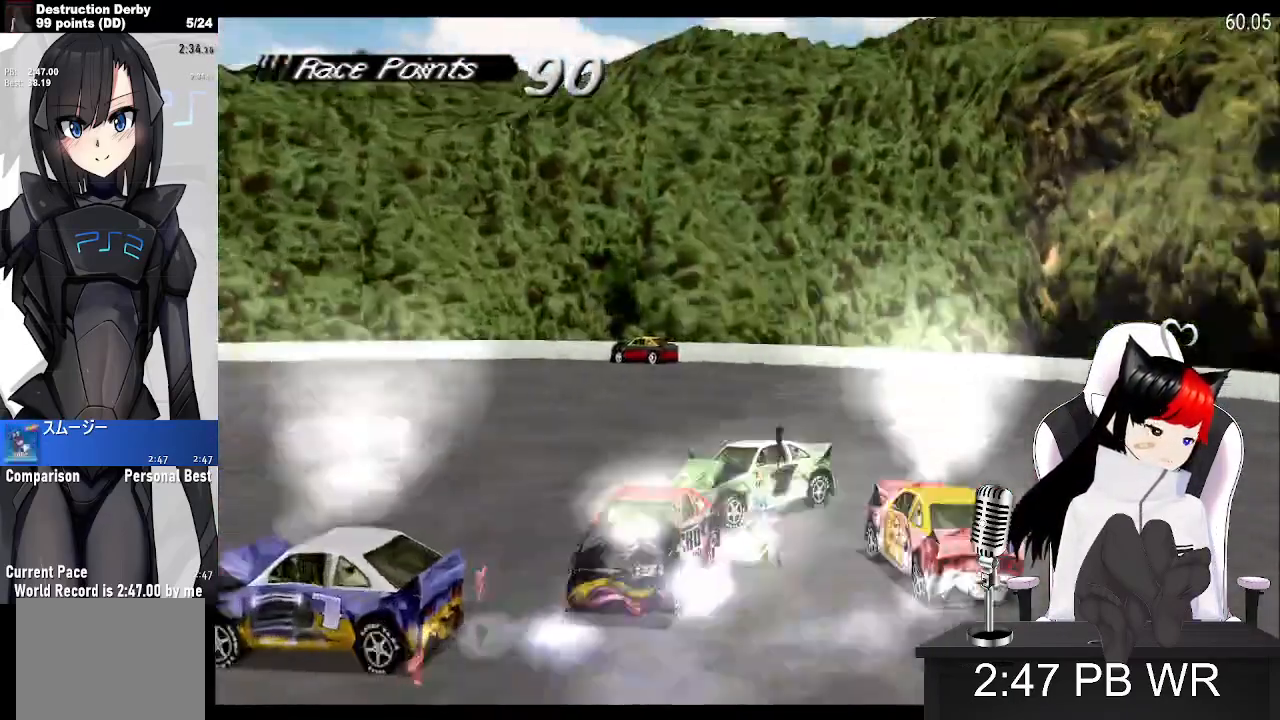
{"buttons": ["CROSS", "SQUARE", "DPAD_LEFT"], "events": [[500, "CROSS", "down"]]}
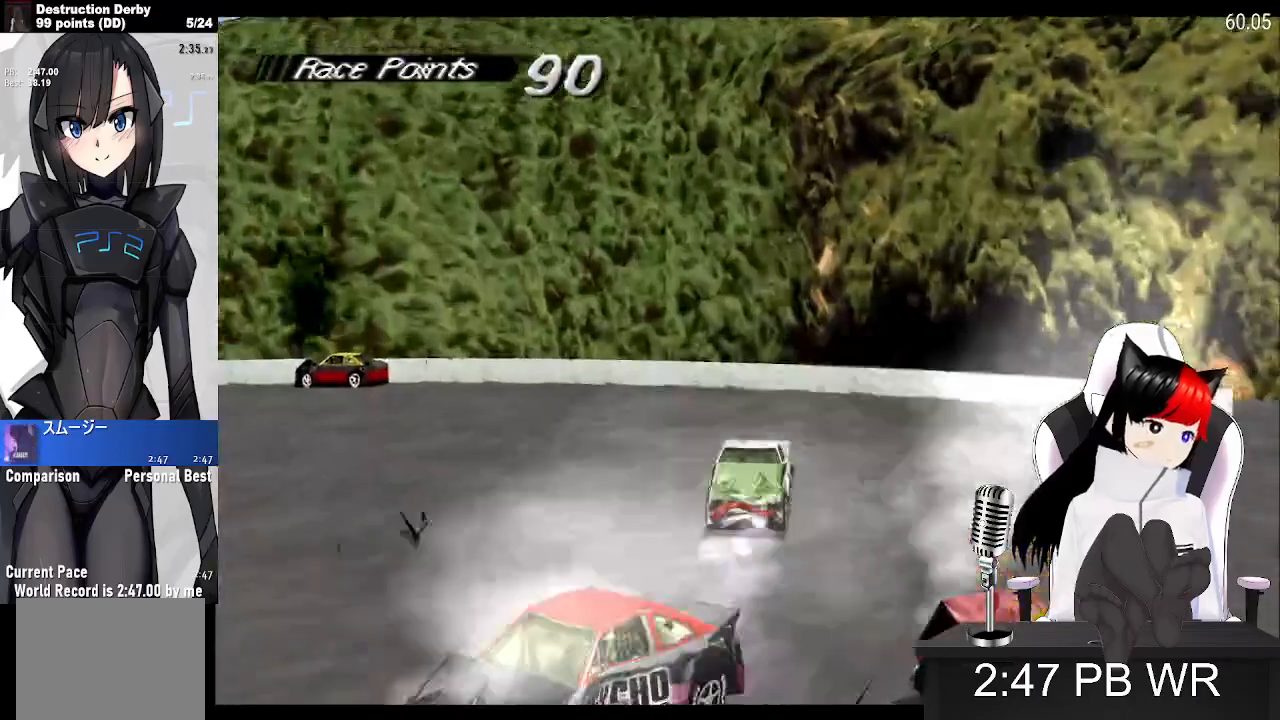
{"buttons": ["CROSS", "DPAD_LEFT"], "events": [[250, "SQUARE", "up"]]}
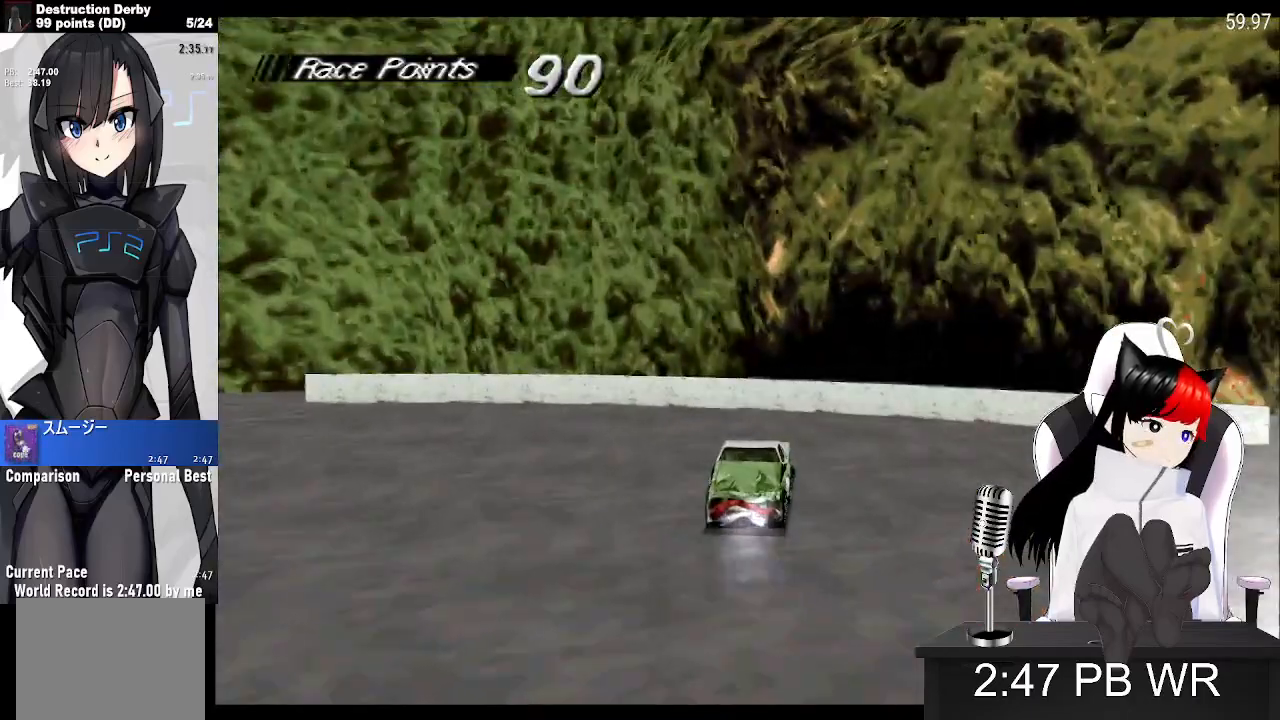
{"buttons": ["CROSS", "R1"]}
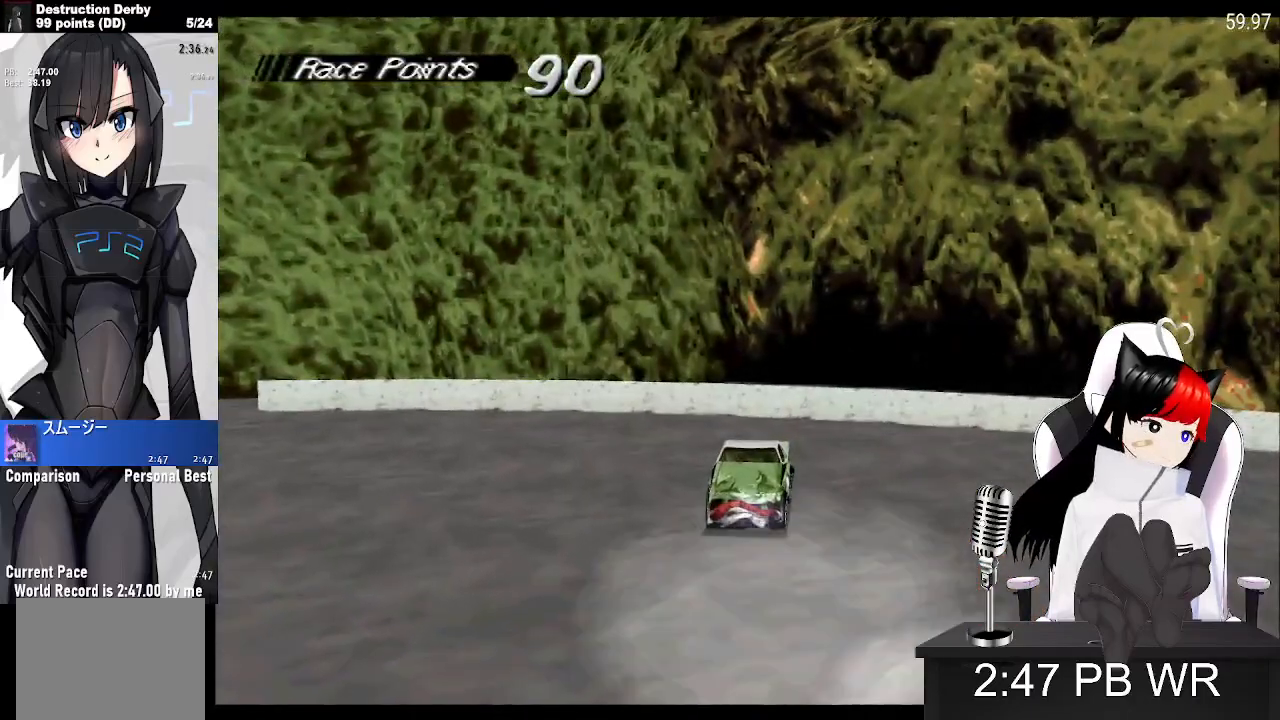
{"buttons": ["CROSS", "L1", "R1", "DPAD_LEFT"], "events": [[17, "DPAD_LEFT", "down"], [133, "R1", "up"], [450, "R1", "down"], [500, "L1", "down"]]}
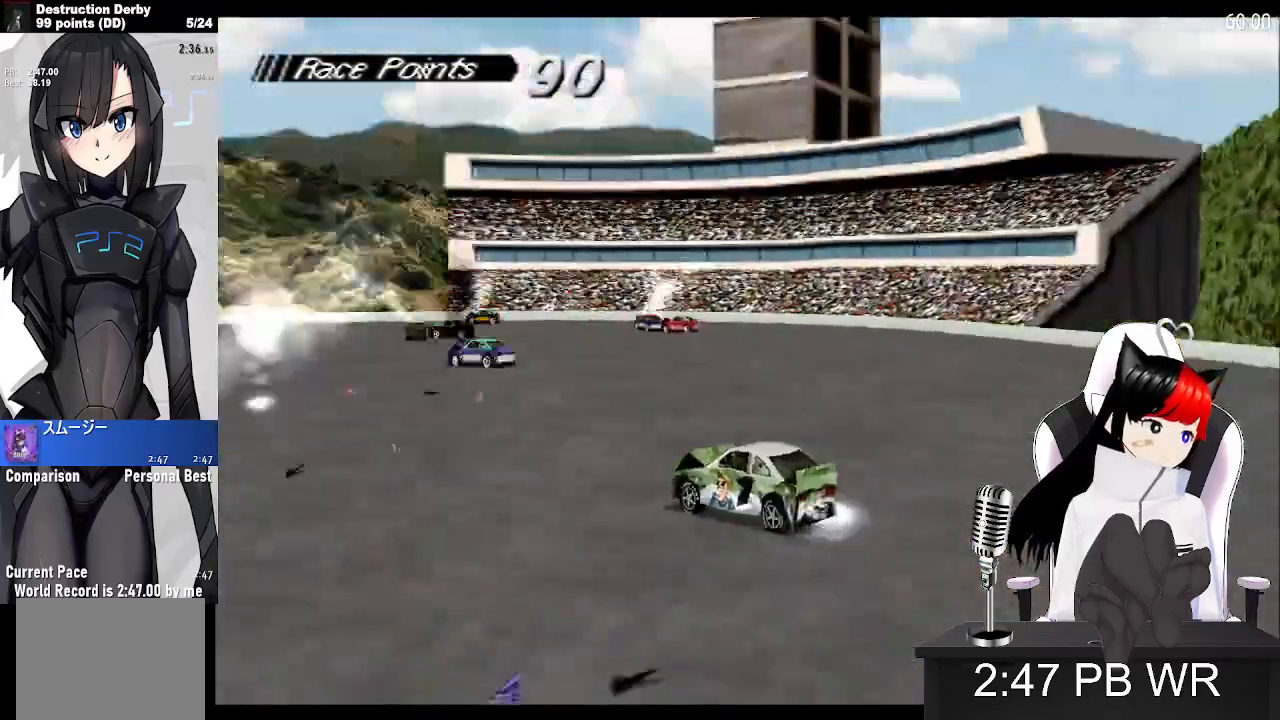
{"buttons": ["CROSS", "L1", "DPAD_LEFT"], "events": [[300, "R1", "up"]]}
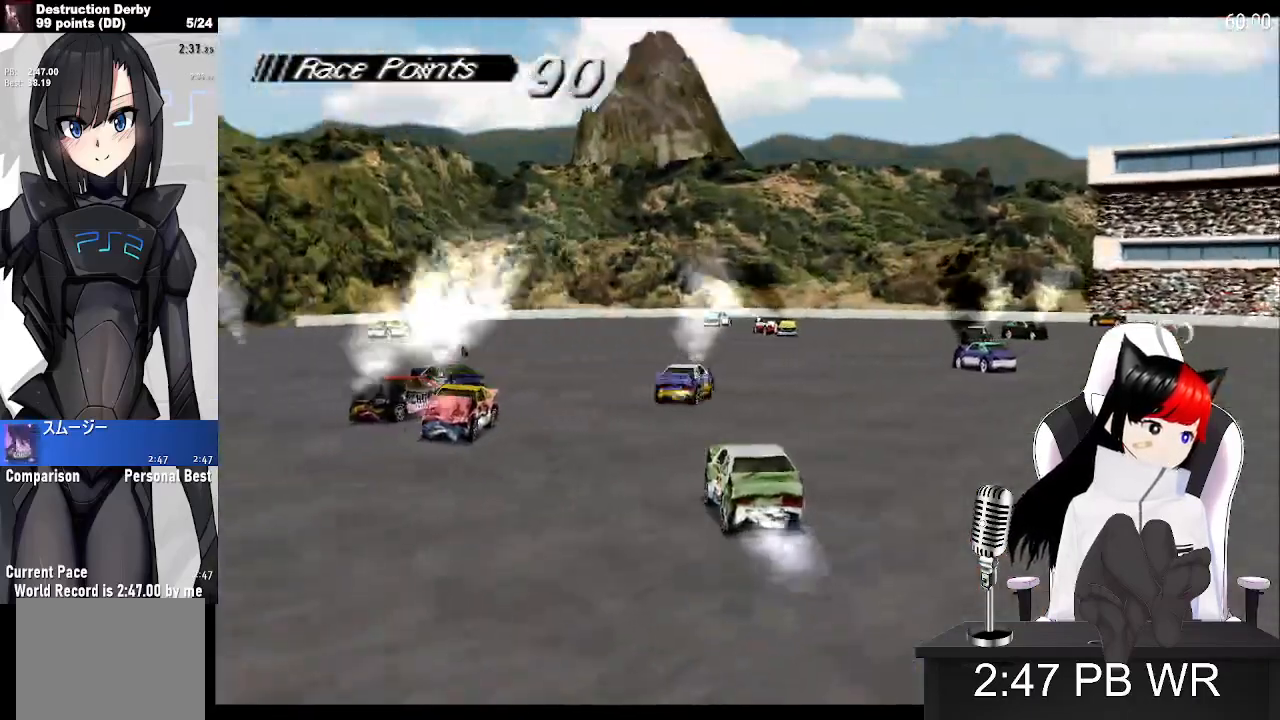
{"buttons": ["CROSS", "L1", "DPAD_LEFT"], "events": []}
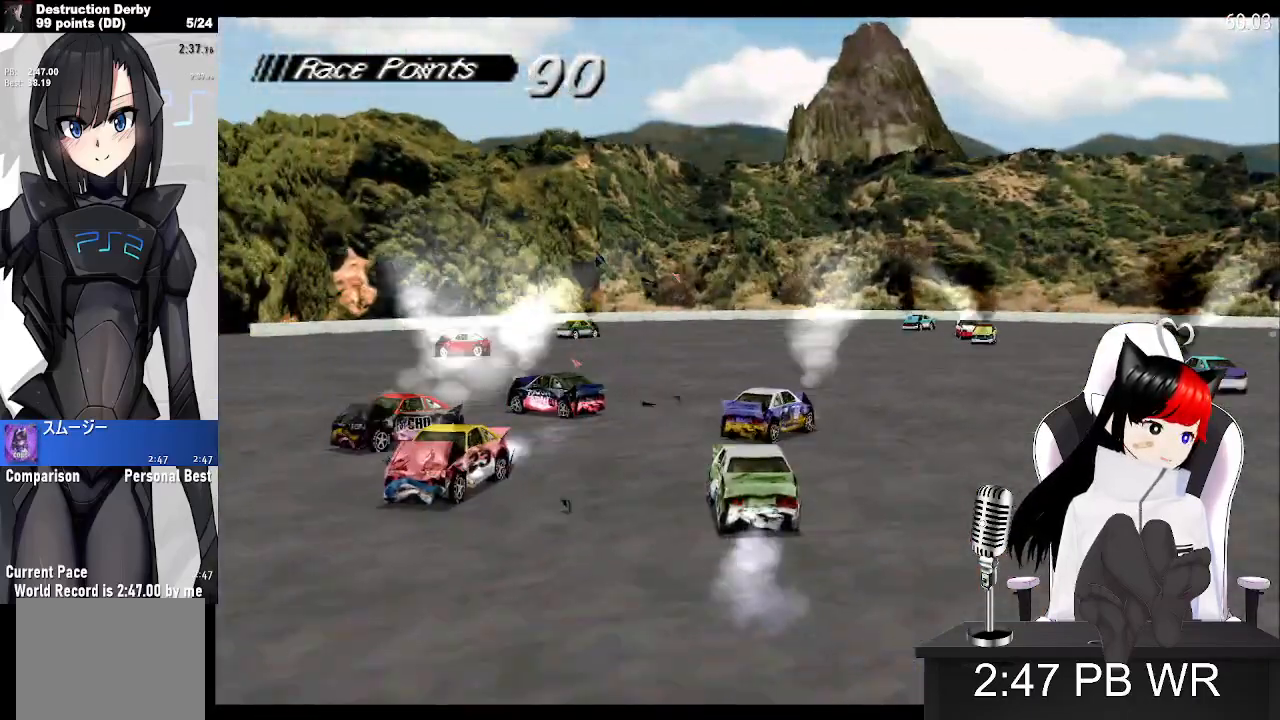
{"buttons": ["CROSS", "DPAD_LEFT"], "events": [[317, "L1", "up"]]}
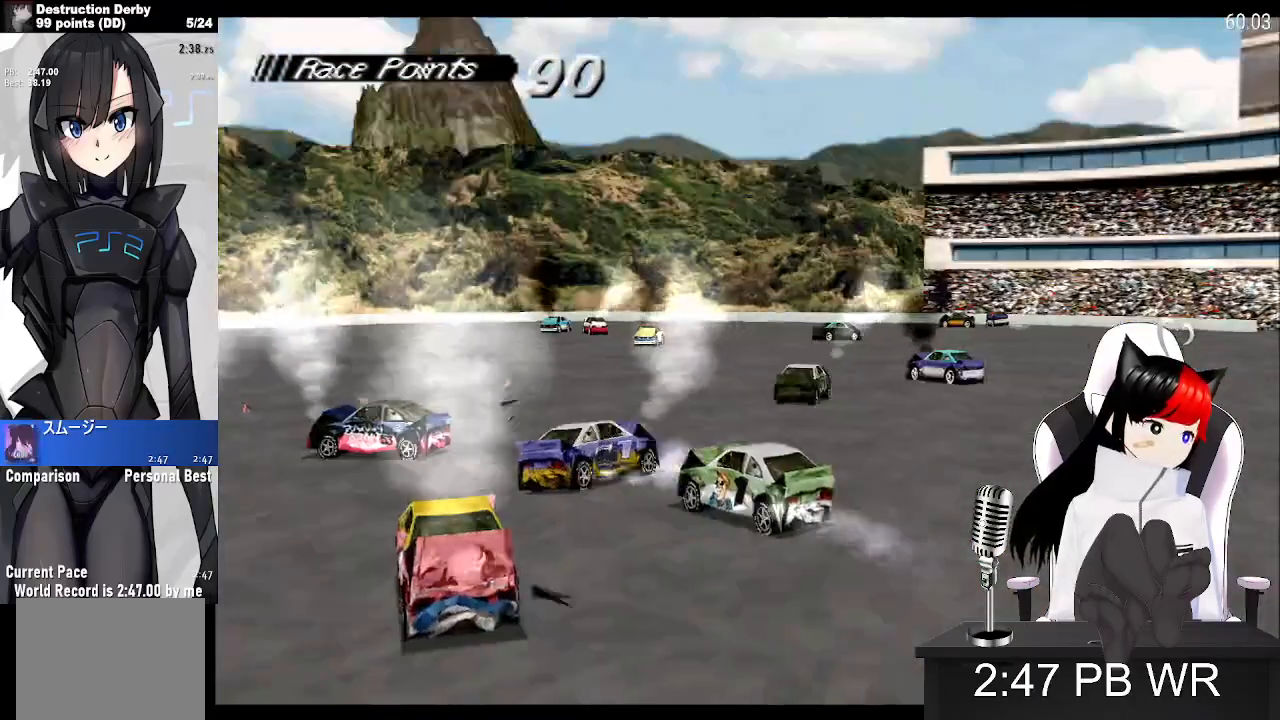
{"buttons": ["CROSS", "R1", "DPAD_LEFT"], "events": [[450, "R1", "down"]]}
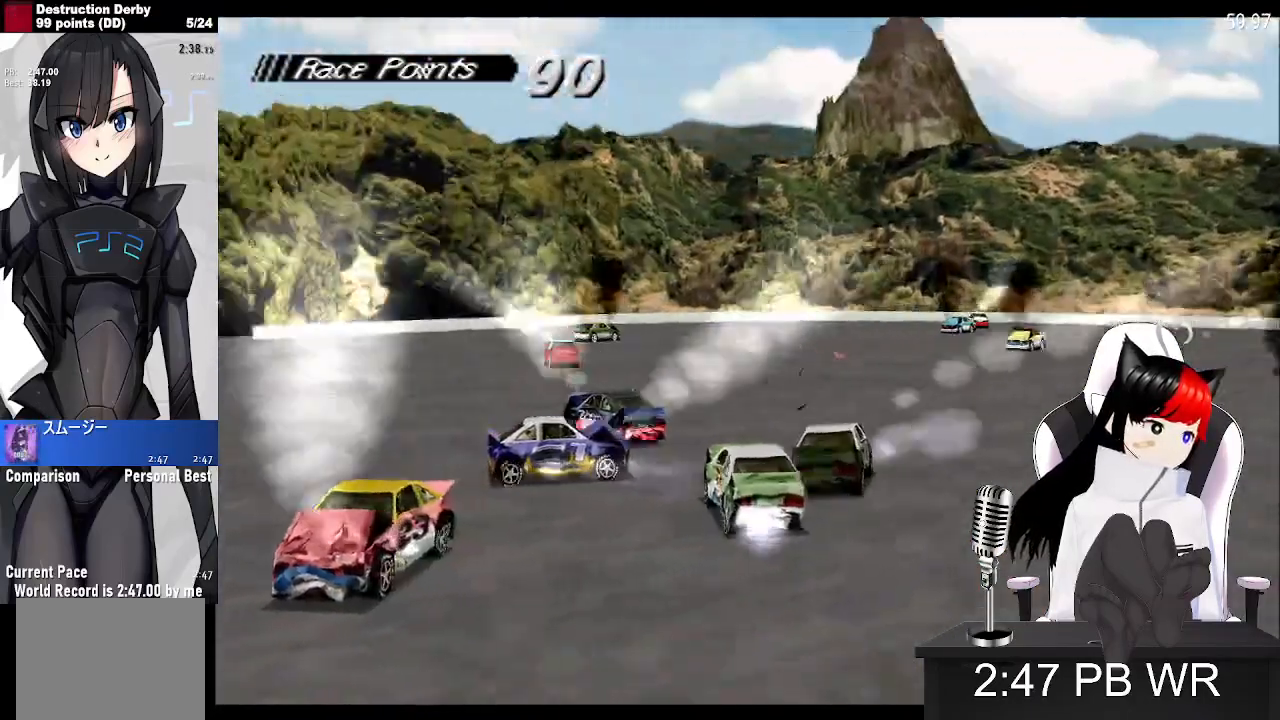
{"buttons": ["CROSS", "DPAD_LEFT"], "events": [[200, "R1", "up"]]}